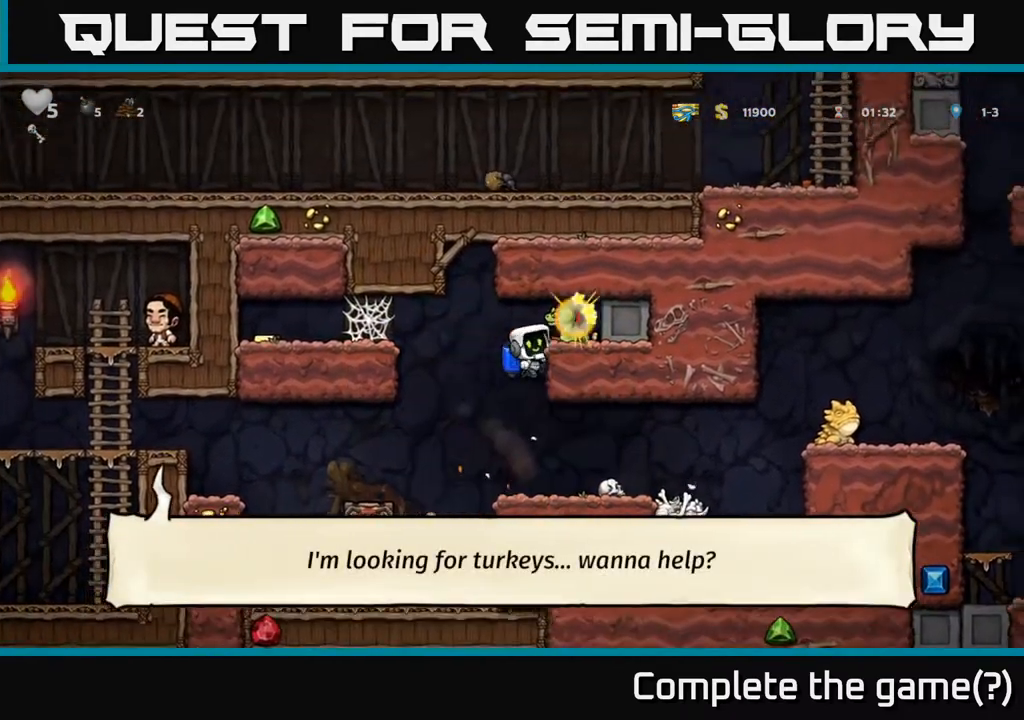
Gameplay with a controller (Xbox layout); each line is a JSON object with the inputs held at the frame after it. "events" lists button and stick changes between this image and that frame as [ms after this image, input, new state], when the widget could be followed in between. Not read: right_stick.
{"buttons": [], "left_stick": "center", "events": [[167, "A", "down"], [300, "A", "up"], [400, "DPAD_RIGHT", "down"], [483, "DPAD_RIGHT", "up"]]}
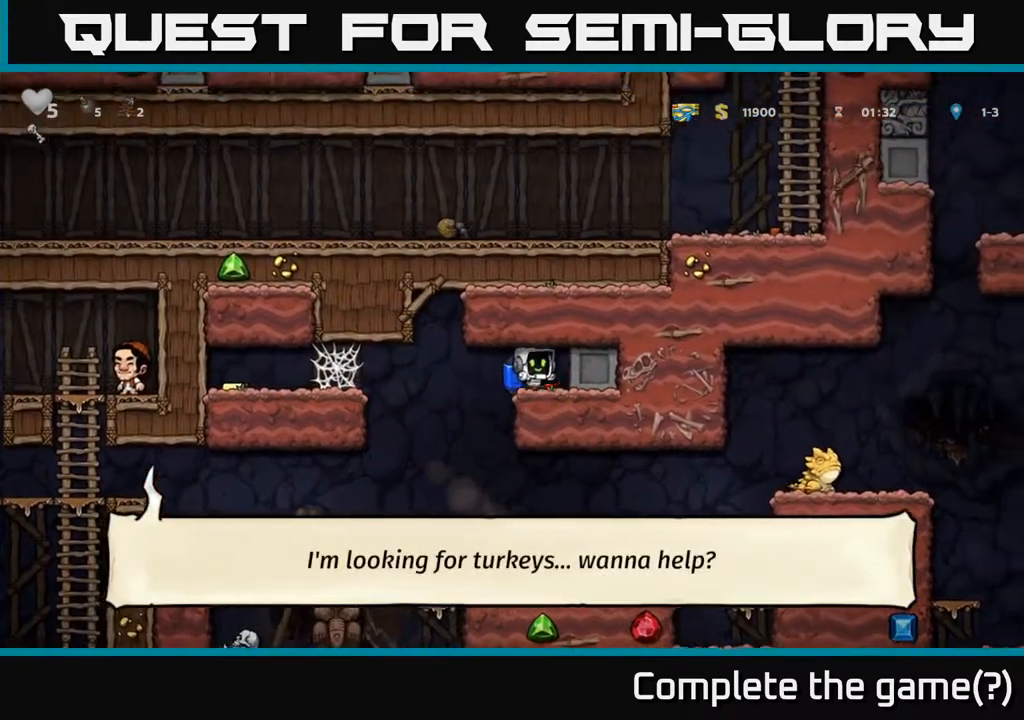
{"buttons": ["DPAD_LEFT"], "left_stick": "center", "events": [[150, "DPAD_LEFT", "down"], [367, "A", "down"], [467, "A", "up"]]}
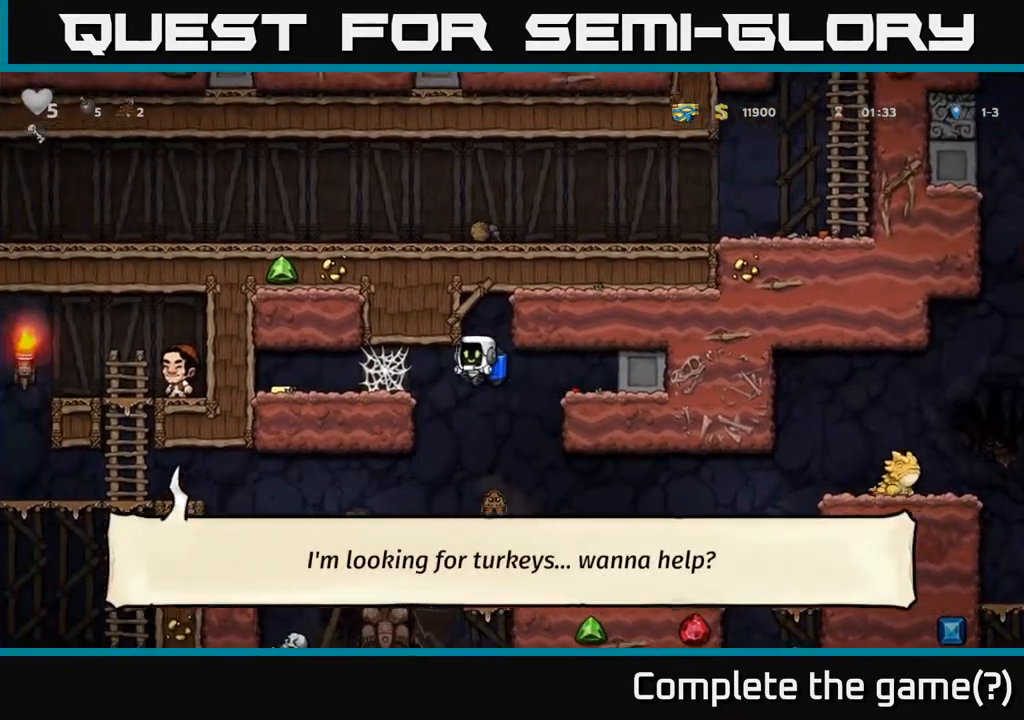
{"buttons": ["DPAD_LEFT"], "left_stick": "center", "events": [[183, "A", "down"], [300, "A", "up"], [367, "A", "down"], [450, "A", "up"]]}
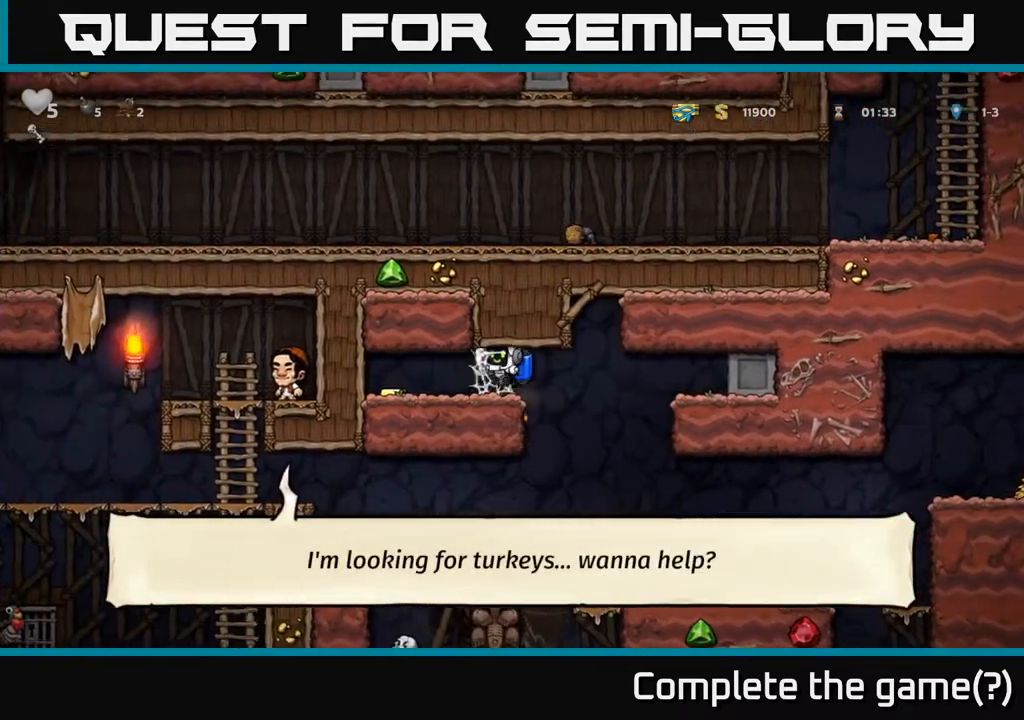
{"buttons": ["DPAD_LEFT"], "left_stick": "center", "events": [[83, "A", "down"], [167, "A", "up"], [233, "A", "down"], [300, "A", "up"]]}
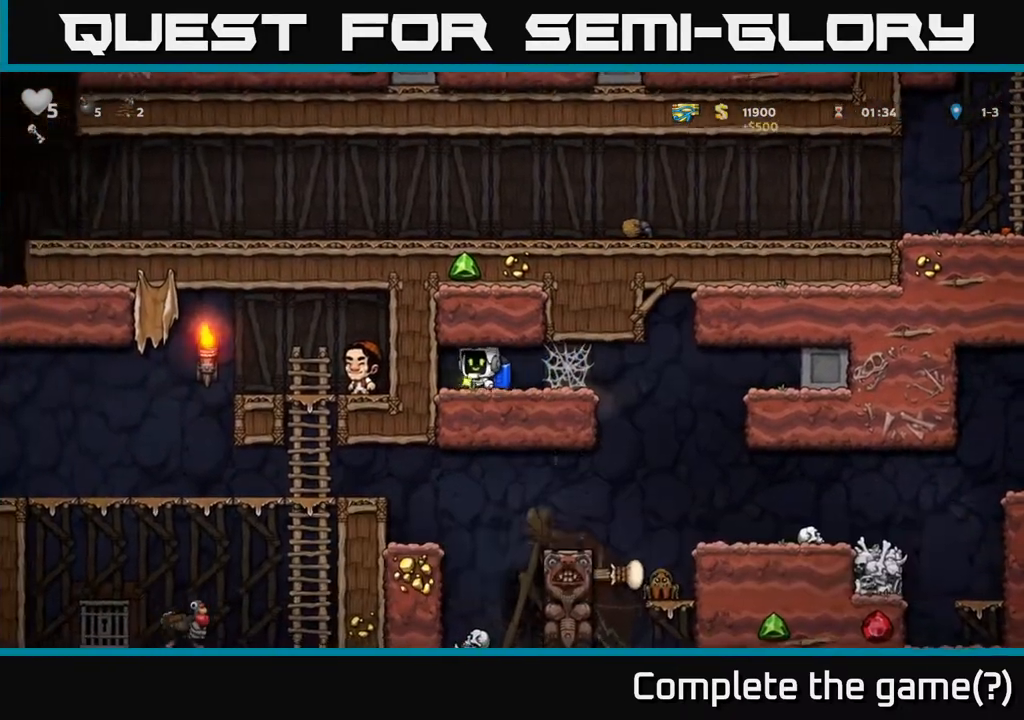
{"buttons": ["DPAD_RIGHT"], "left_stick": "center", "events": [[33, "DPAD_LEFT", "up"], [83, "DPAD_RIGHT", "down"], [367, "A", "down"], [467, "A", "up"]]}
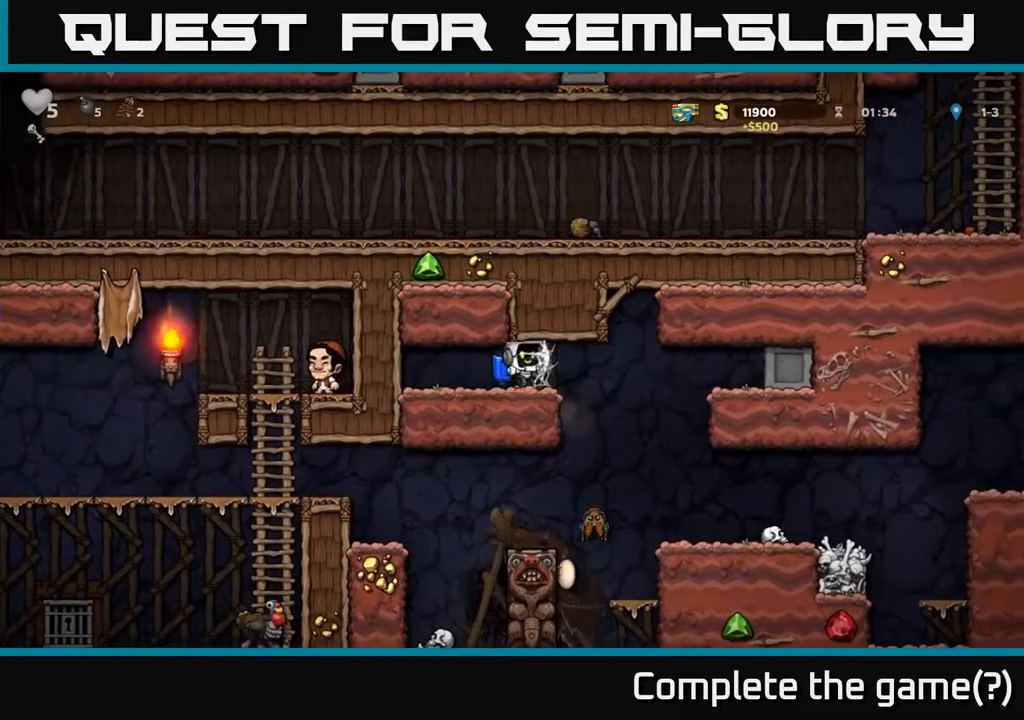
{"buttons": [], "left_stick": "center", "events": [[33, "A", "down"], [117, "A", "up"], [183, "A", "down"], [283, "A", "up"], [433, "DPAD_RIGHT", "up"]]}
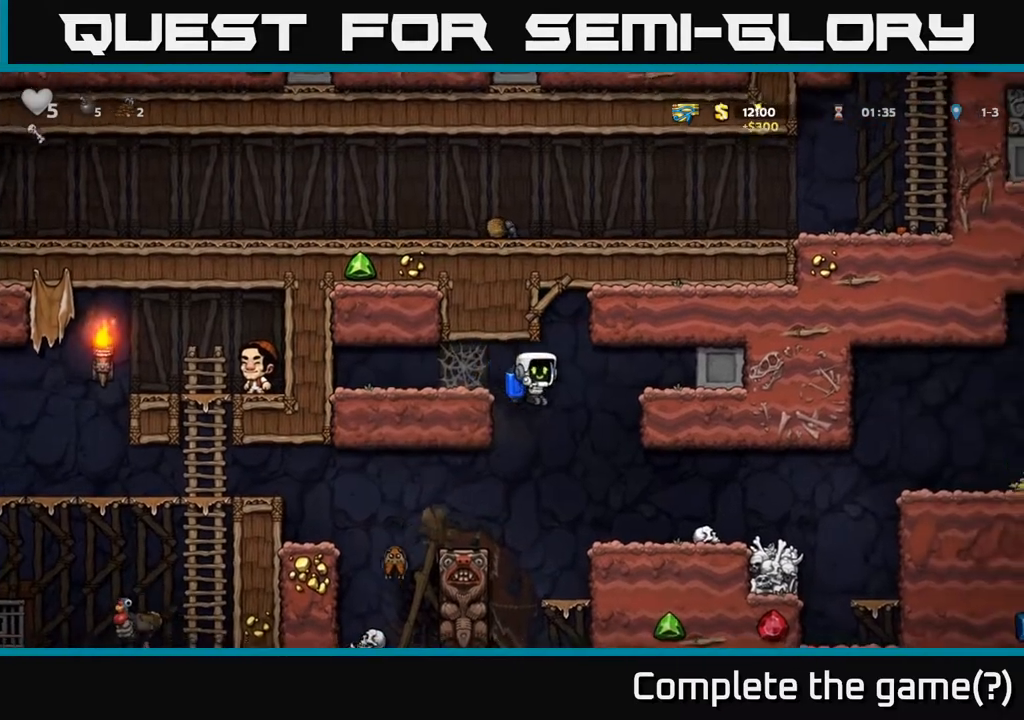
{"buttons": [], "left_stick": "center", "events": [[50, "DPAD_RIGHT", "down"], [233, "DPAD_RIGHT", "up"], [350, "DPAD_RIGHT", "down"], [433, "DPAD_RIGHT", "up"]]}
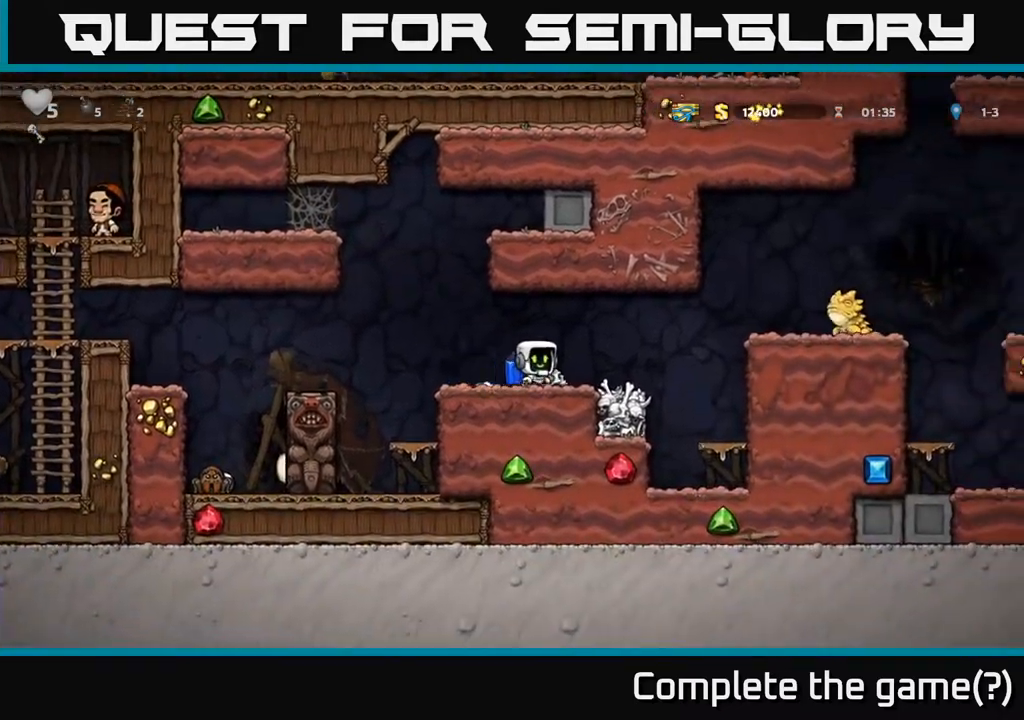
{"buttons": [], "left_stick": "center", "events": [[17, "DPAD_DOWN", "down"], [167, "DPAD_DOWN", "up"], [200, "DPAD_RIGHT", "down"], [233, "DPAD_DOWN", "down"], [267, "DPAD_RIGHT", "up"], [317, "X", "down"], [417, "X", "up"], [433, "DPAD_DOWN", "up"]]}
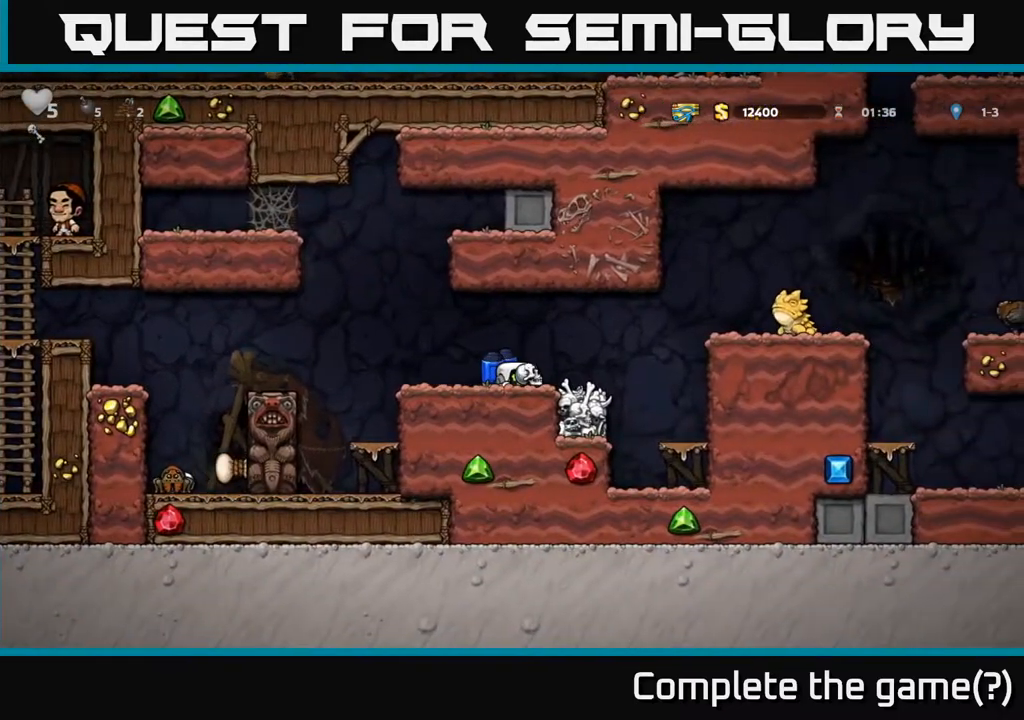
{"buttons": ["DPAD_LEFT"], "left_stick": "center", "events": [[50, "A", "down"], [117, "A", "up"], [183, "DPAD_RIGHT", "down"], [283, "X", "down"], [333, "DPAD_RIGHT", "up"], [350, "DPAD_LEFT", "down"], [367, "X", "up"]]}
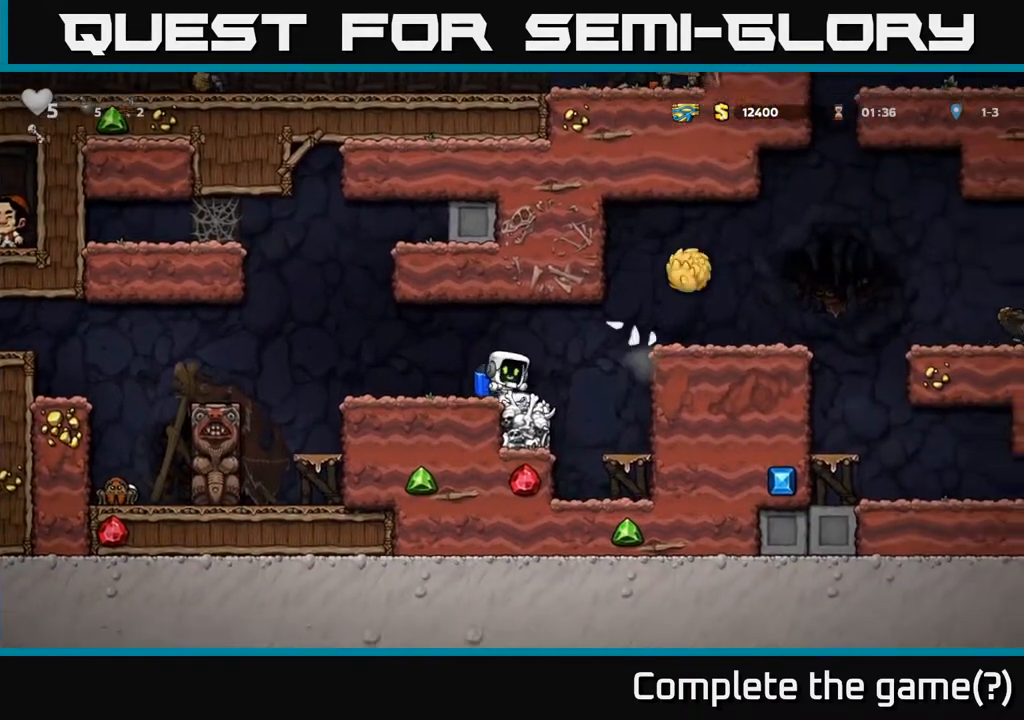
{"buttons": [], "left_stick": "center", "events": [[133, "DPAD_LEFT", "up"], [300, "DPAD_LEFT", "down"], [367, "A", "down"], [433, "DPAD_LEFT", "up"], [450, "A", "up"]]}
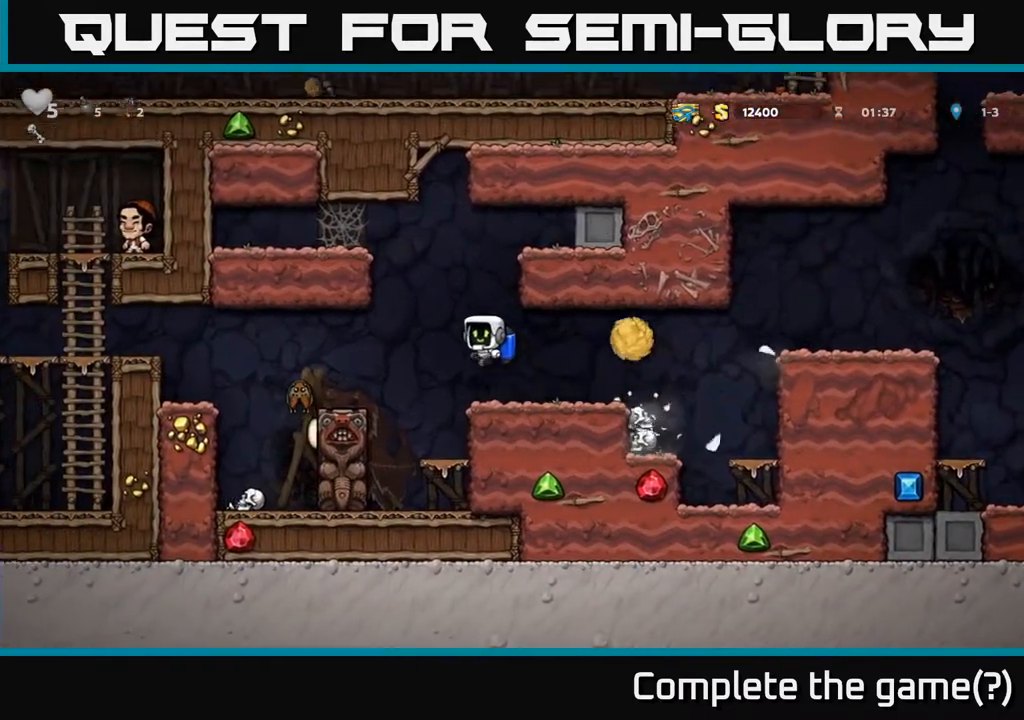
{"buttons": [], "left_stick": "center", "events": [[33, "A", "down"], [200, "A", "up"]]}
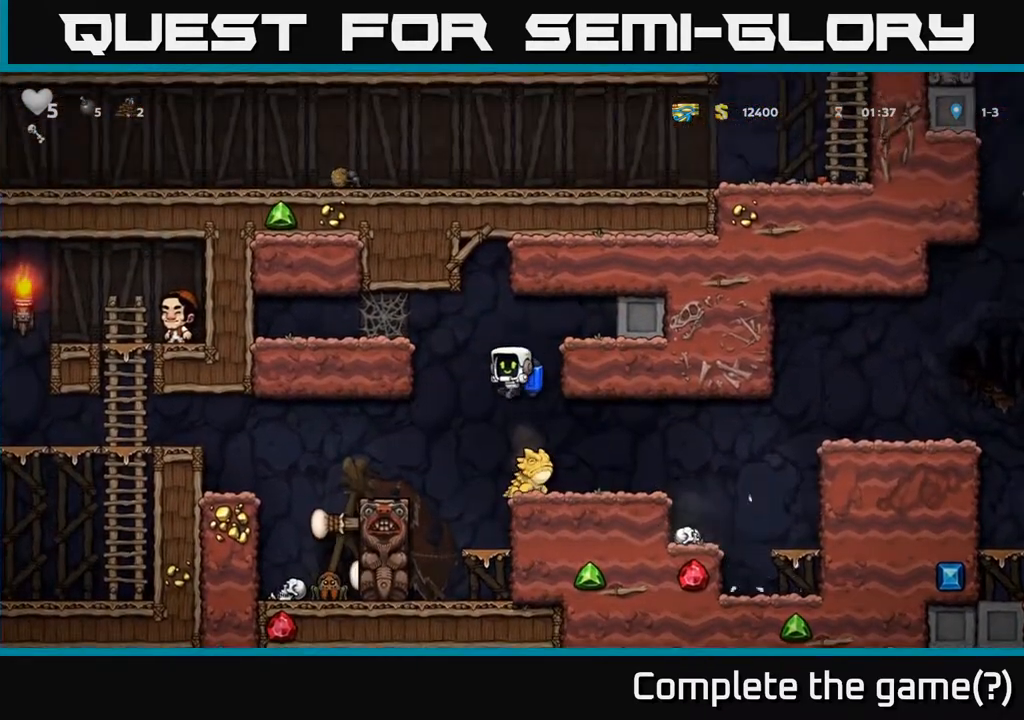
{"buttons": [], "left_stick": "center", "events": [[100, "DPAD_RIGHT", "down"], [333, "DPAD_RIGHT", "up"]]}
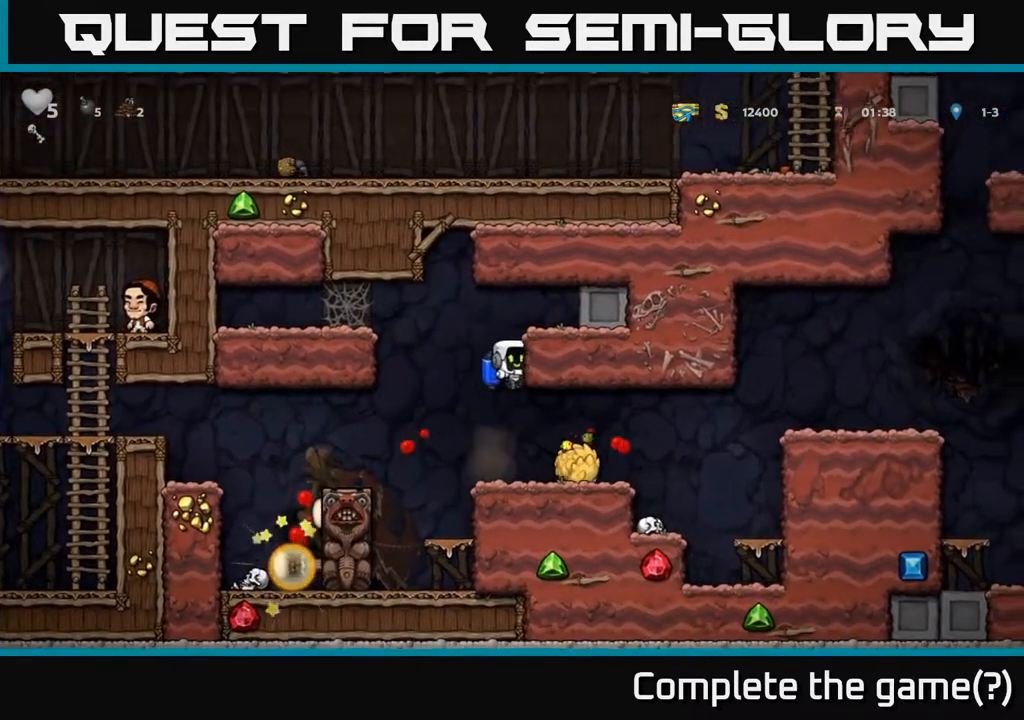
{"buttons": ["X", "DPAD_DOWN", "DPAD_LEFT"], "left_stick": "center", "events": [[200, "DPAD_RIGHT", "down"], [417, "DPAD_RIGHT", "up"], [433, "DPAD_DOWN", "down"], [450, "X", "down"], [500, "DPAD_LEFT", "down"]]}
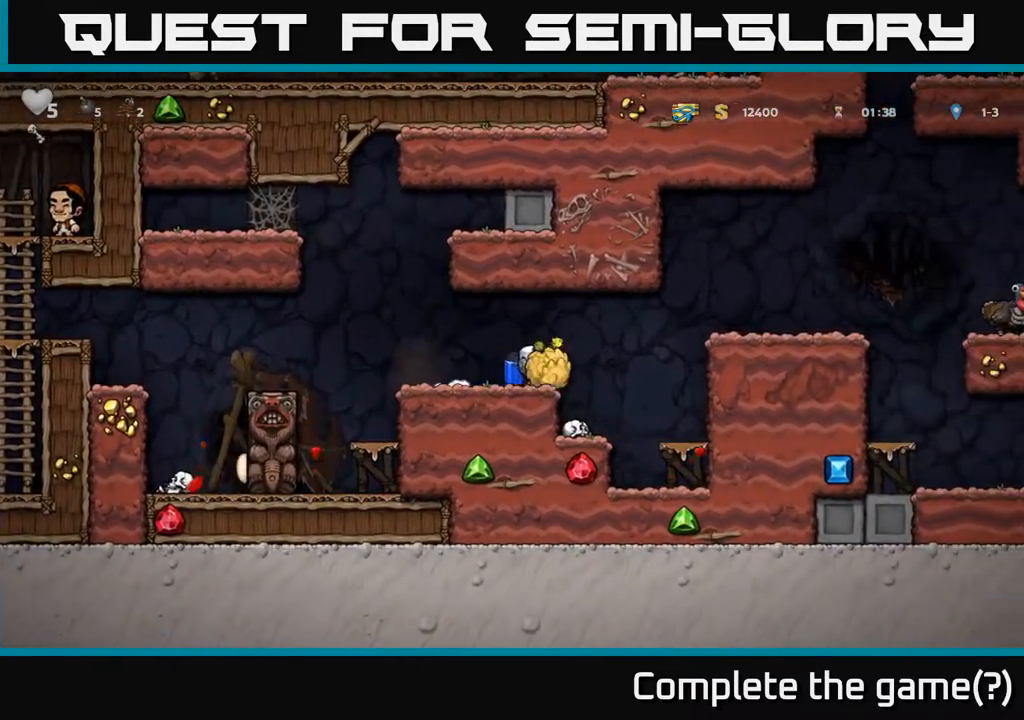
{"buttons": [], "left_stick": "center", "events": [[33, "DPAD_DOWN", "up"], [67, "X", "up"], [167, "DPAD_LEFT", "up"], [200, "DPAD_DOWN", "down"], [283, "X", "down"], [350, "X", "up"], [467, "DPAD_DOWN", "up"]]}
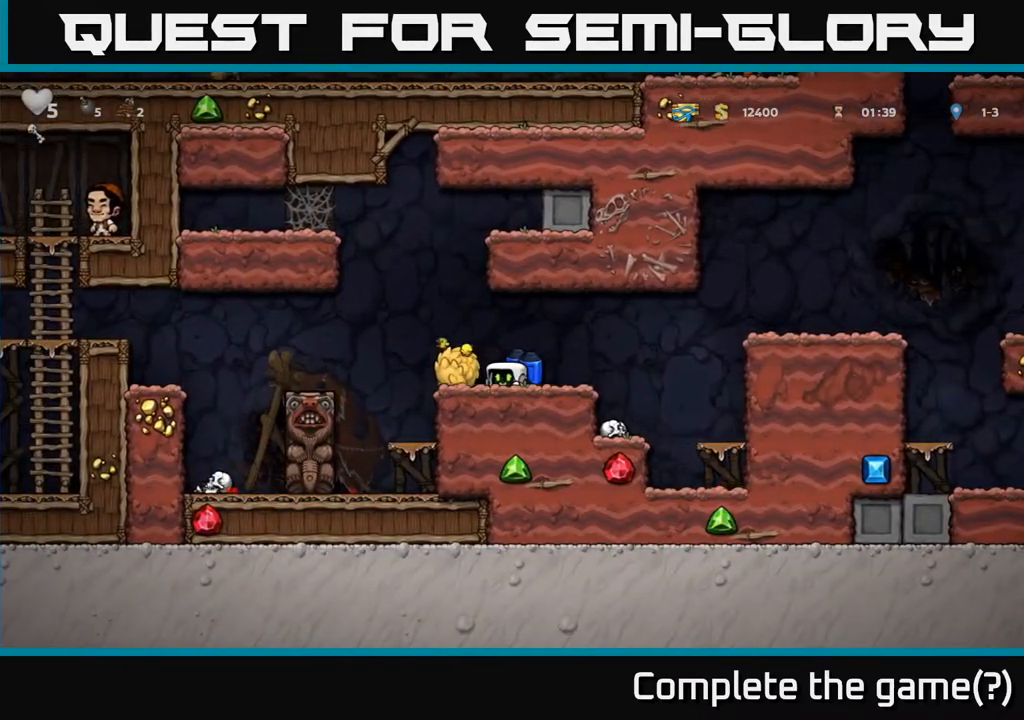
{"buttons": ["X", "DPAD_DOWN"], "left_stick": "center", "events": [[217, "DPAD_LEFT", "down"], [367, "DPAD_LEFT", "up"], [400, "DPAD_DOWN", "down"], [483, "X", "down"]]}
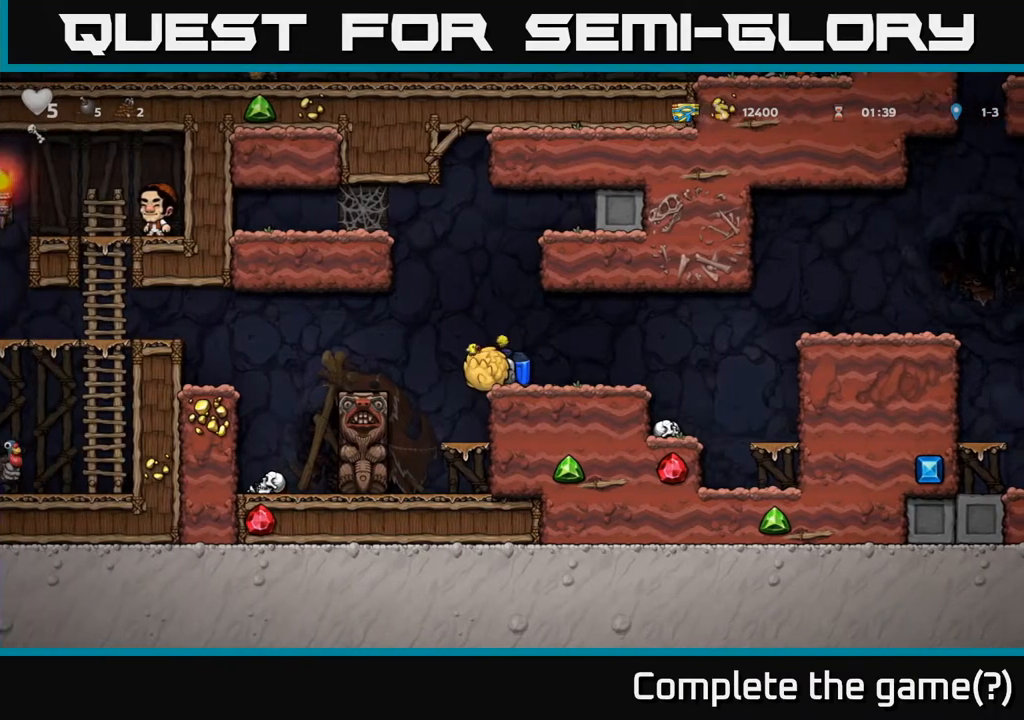
{"buttons": [], "left_stick": "center", "events": [[50, "X", "up"], [100, "X", "down"], [200, "X", "up"], [317, "DPAD_DOWN", "up"]]}
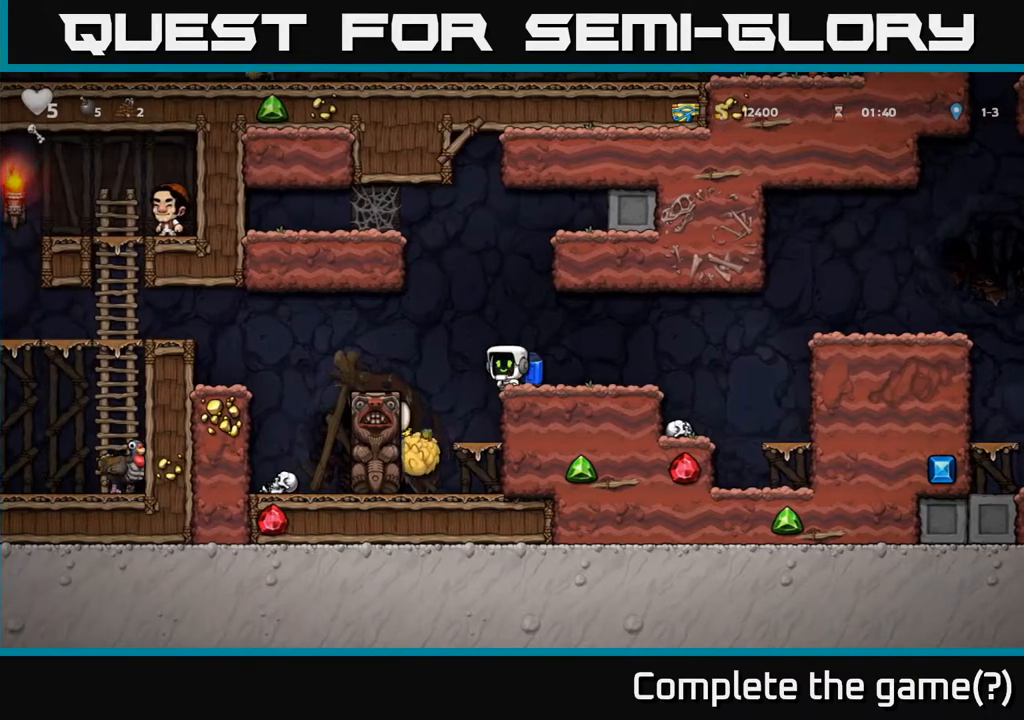
{"buttons": ["DPAD_RIGHT"], "left_stick": "center", "events": [[100, "DPAD_RIGHT", "down"], [267, "DPAD_RIGHT", "up"], [483, "DPAD_RIGHT", "down"]]}
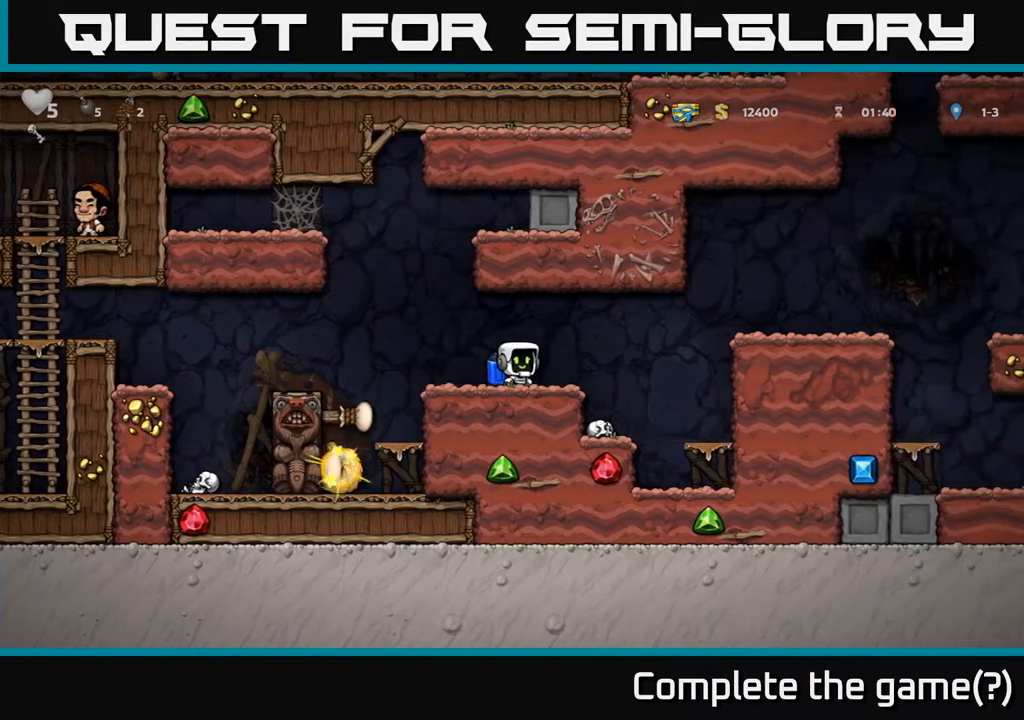
{"buttons": ["DPAD_RIGHT"], "left_stick": "center", "events": [[67, "A", "down"], [200, "A", "up"], [283, "A", "down"], [367, "A", "up"]]}
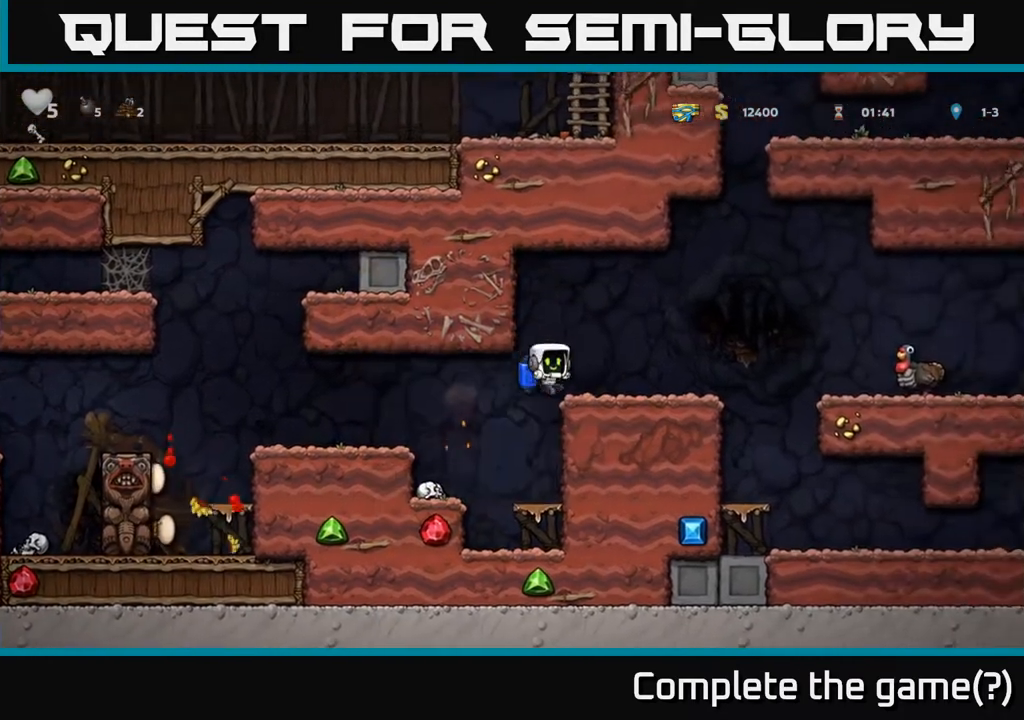
{"buttons": ["A", "DPAD_RIGHT"], "left_stick": "center", "events": [[100, "DPAD_RIGHT", "up"], [317, "DPAD_RIGHT", "down"], [483, "A", "down"]]}
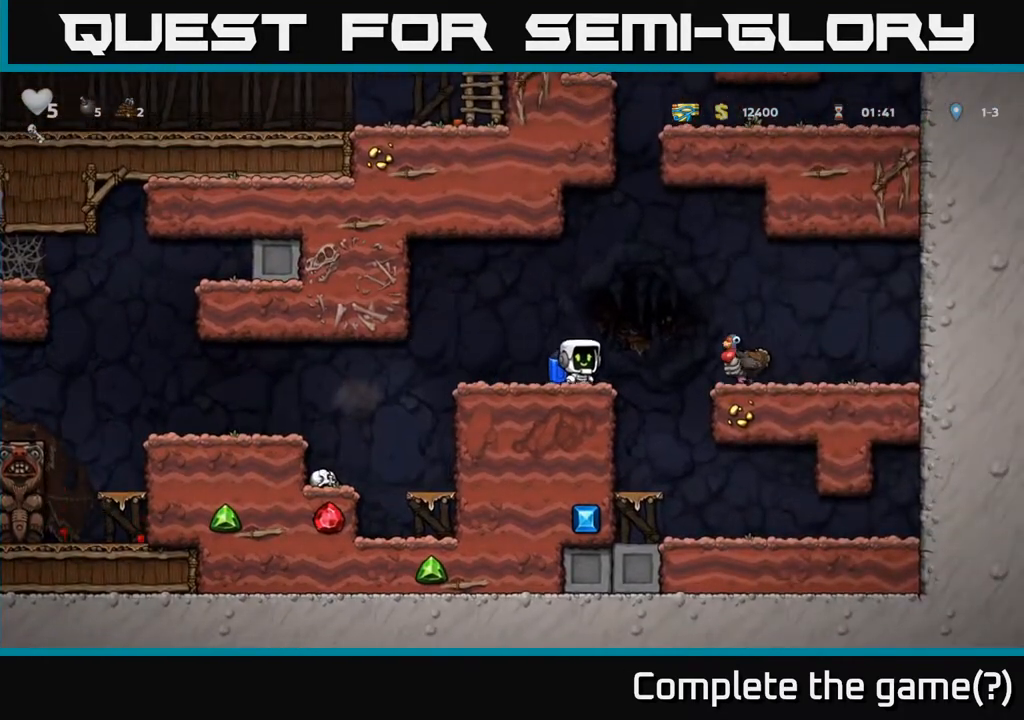
{"buttons": ["DPAD_RIGHT"], "left_stick": "center", "events": [[150, "A", "up"]]}
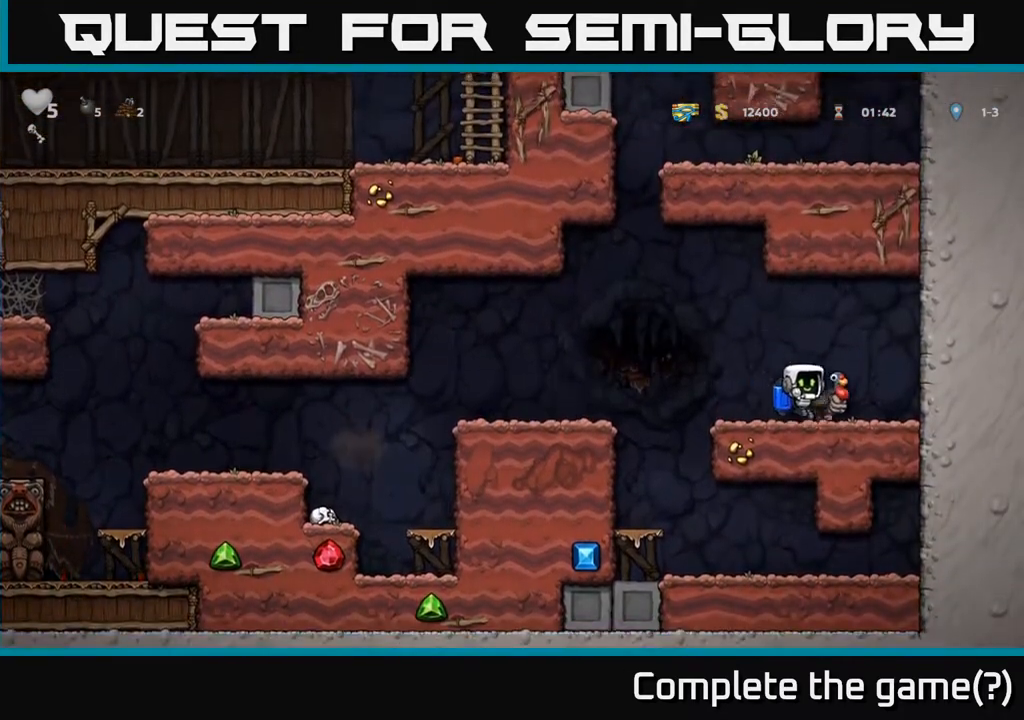
{"buttons": [], "left_stick": "center", "events": [[33, "DPAD_RIGHT", "up"], [217, "A", "down"], [333, "A", "up"]]}
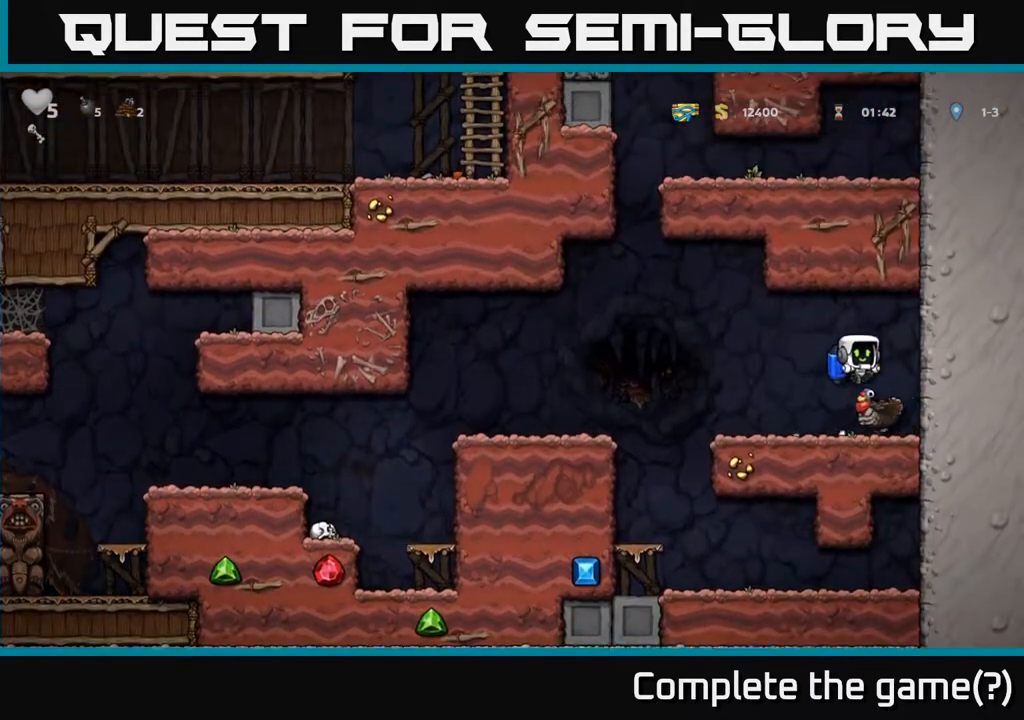
{"buttons": [], "left_stick": "center", "events": []}
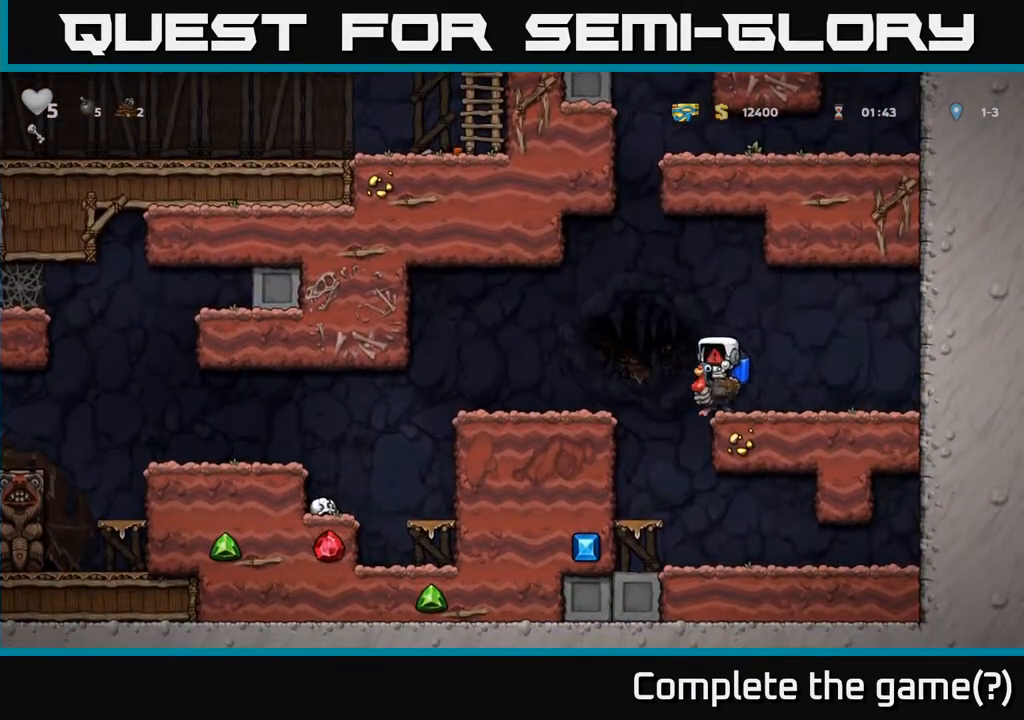
{"buttons": [], "left_stick": "center", "events": []}
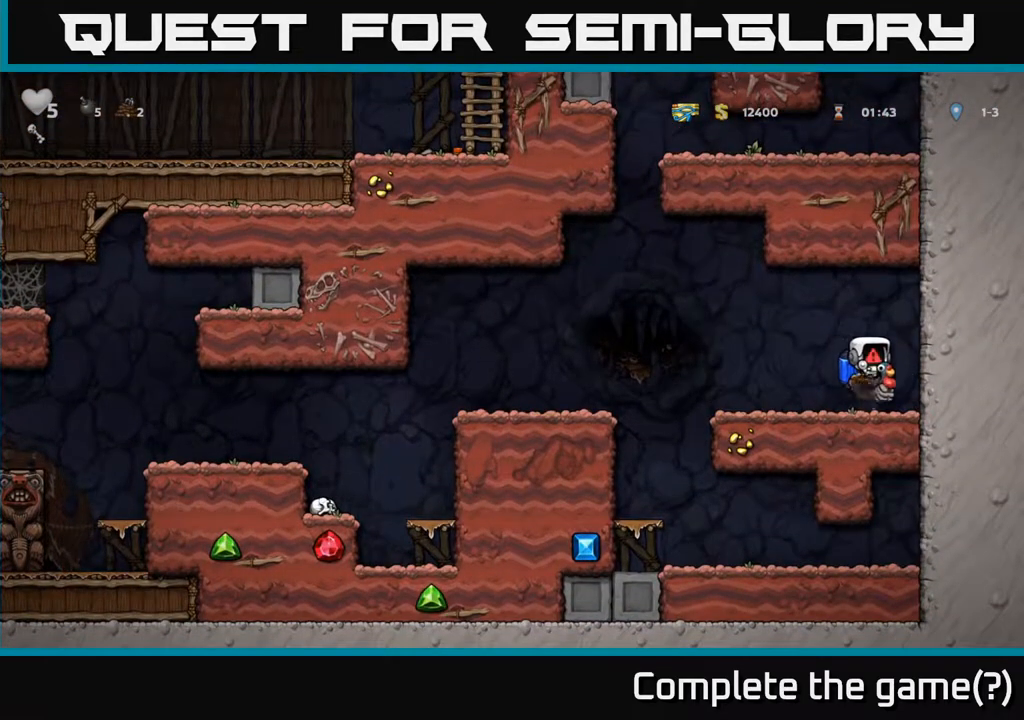
{"buttons": [], "left_stick": "center", "events": []}
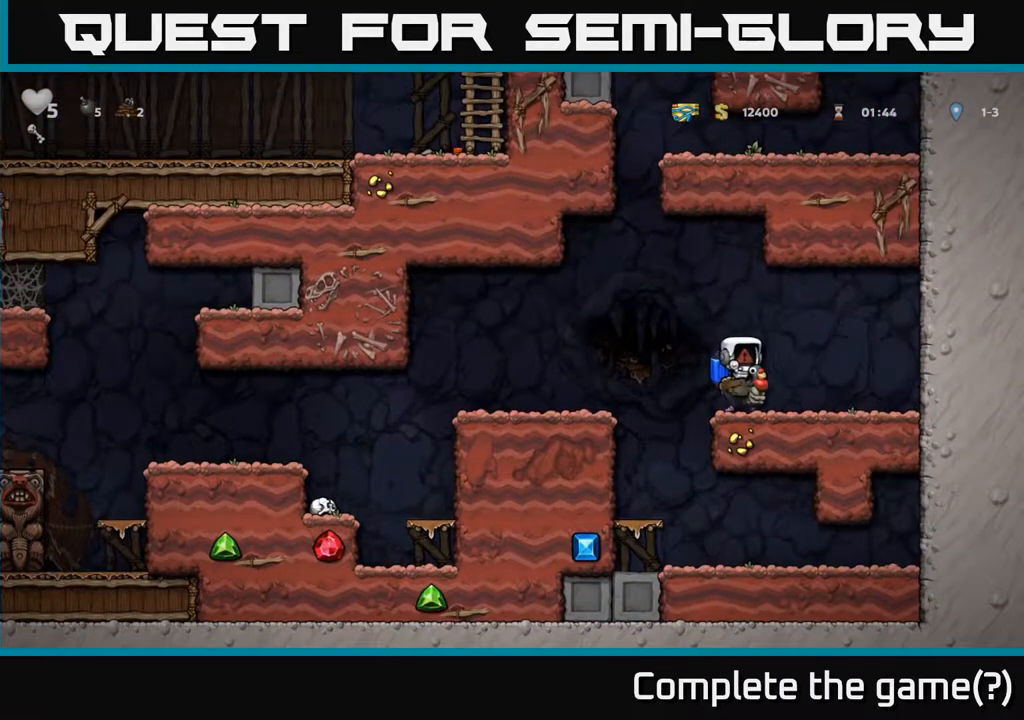
{"buttons": [], "left_stick": "center", "events": []}
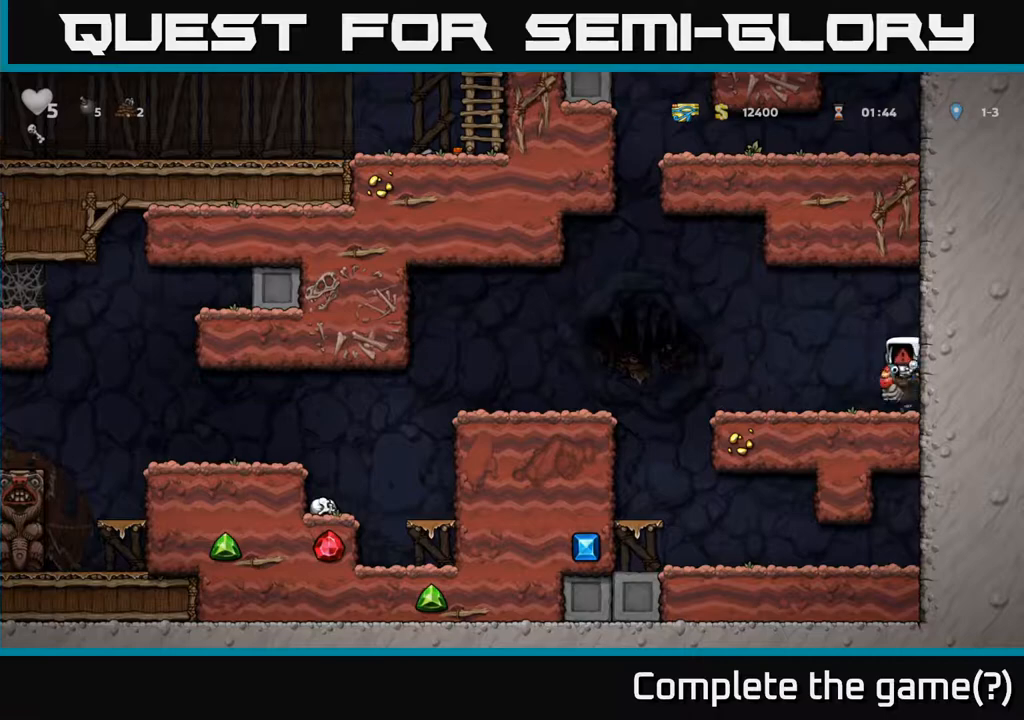
{"buttons": [], "left_stick": "center", "events": []}
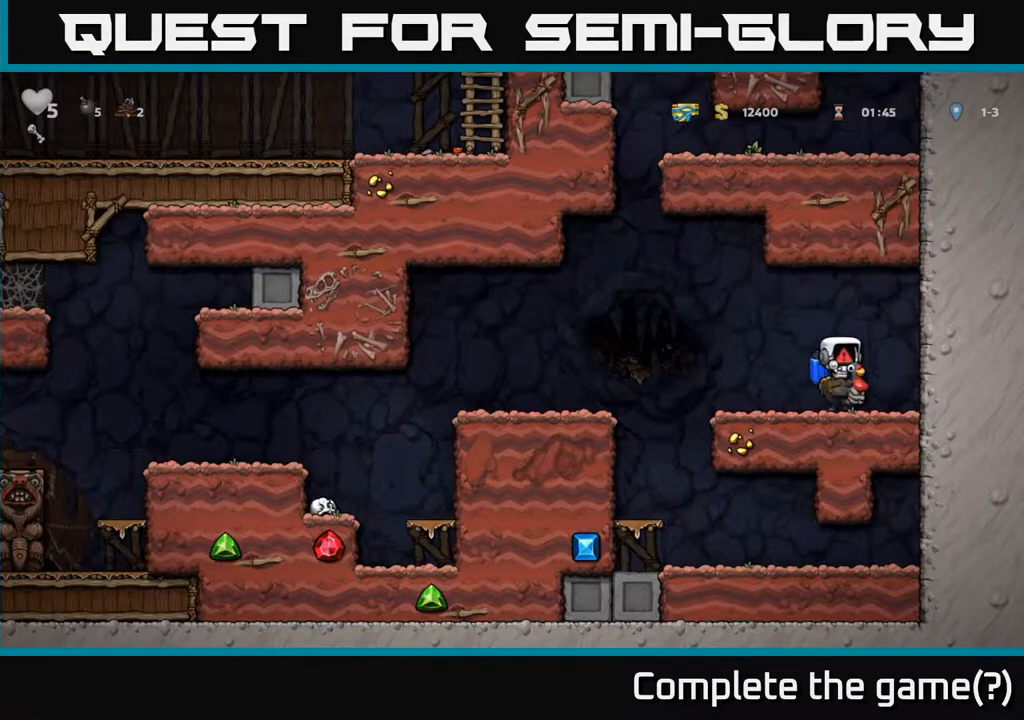
{"buttons": [], "left_stick": "center", "events": []}
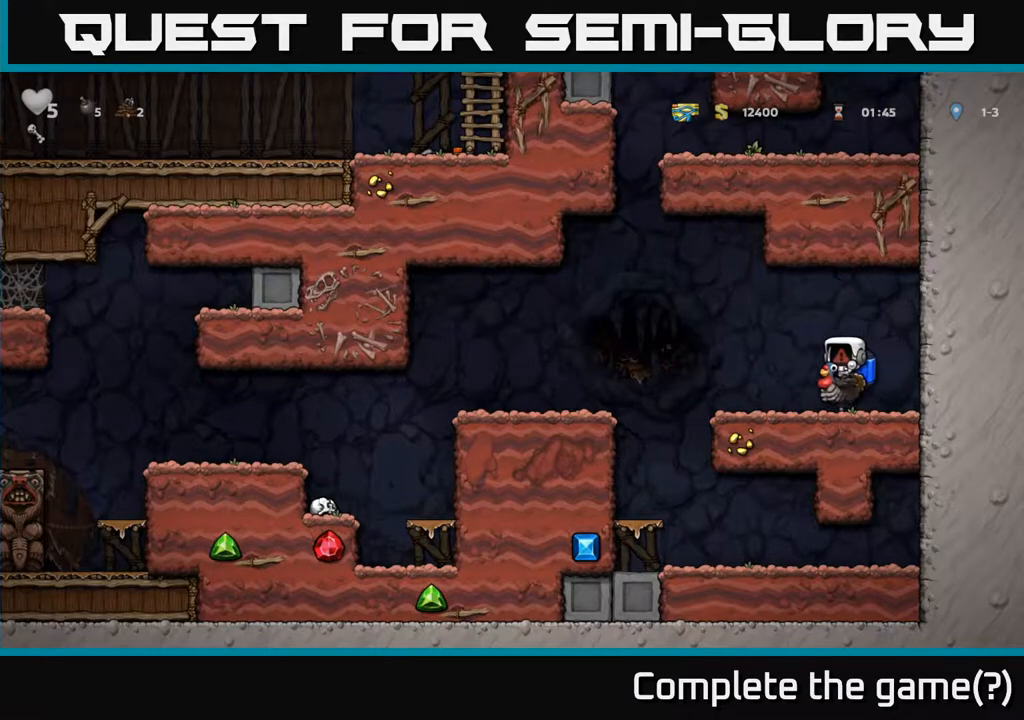
{"buttons": ["DPAD_LEFT"], "left_stick": "center", "events": [[400, "DPAD_LEFT", "down"]]}
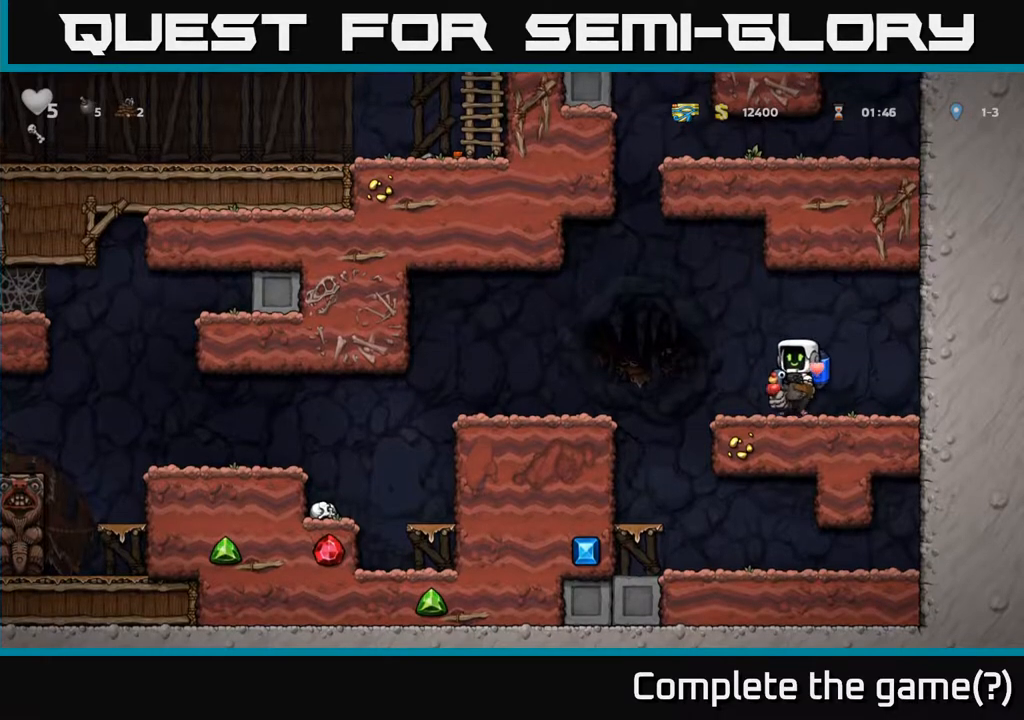
{"buttons": ["DPAD_LEFT"], "left_stick": "center", "events": [[83, "A", "down"], [200, "A", "up"]]}
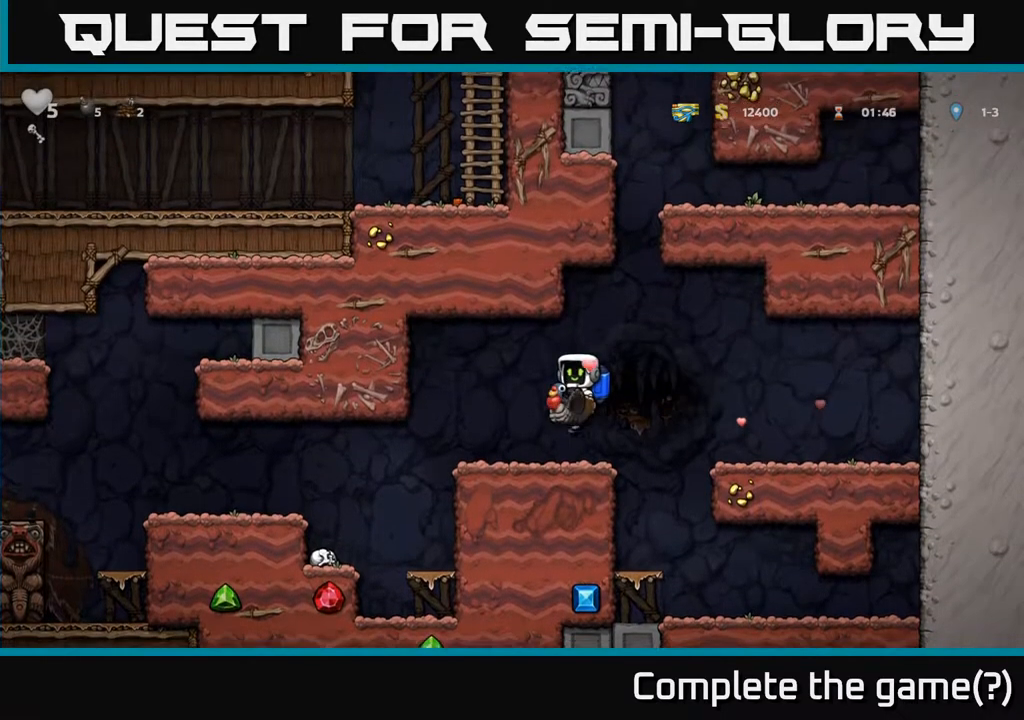
{"buttons": ["A", "DPAD_LEFT"], "left_stick": "center", "events": [[483, "A", "down"]]}